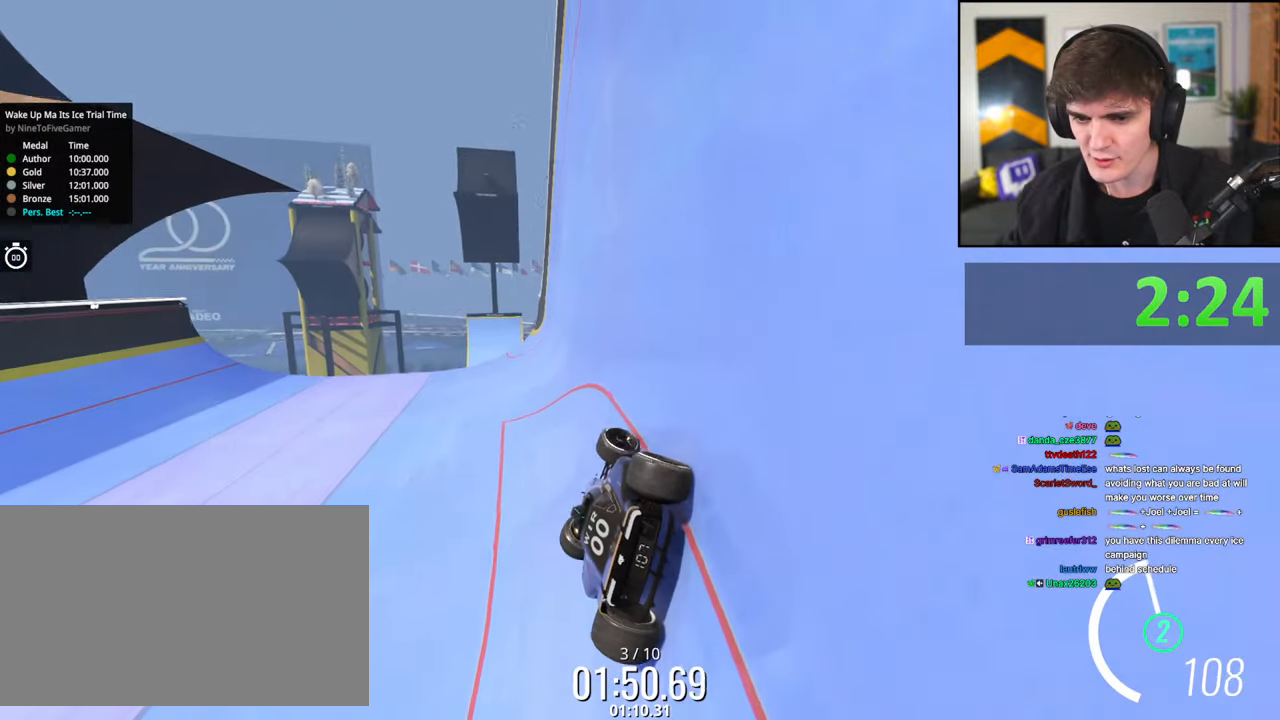
Gameplay with keyboard; each line is a JSON object with the keys held at the frame after it. "events" lists presses ("down") and releases ("up") of "brake", "down", "left", "right" and "up" between this image and that frame as [ms after this image, input, new state], when the widget could be followed in between. No other keys are recorded. Mouse input is not recorded. Key names are as the overlay labels them; some are game actions (e.g. jump) rather than physical keys.
{"keys": ["right", "up"], "events": []}
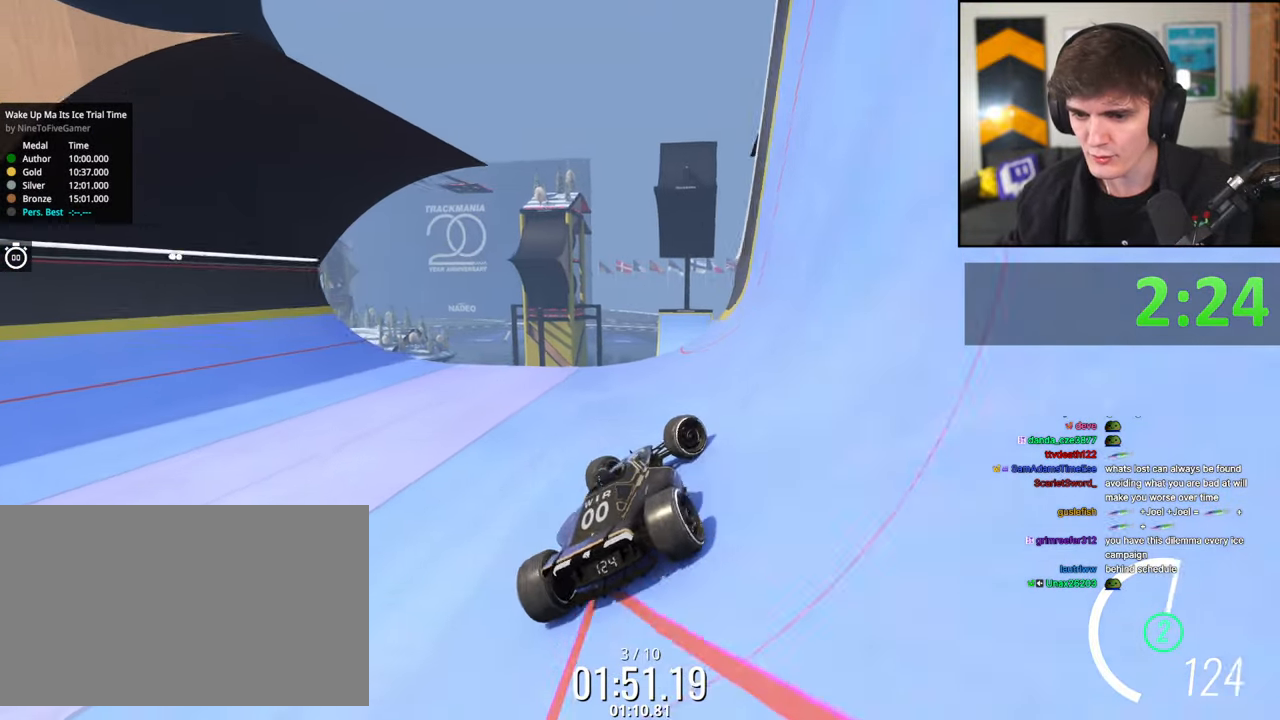
{"keys": ["left", "up"], "events": [[133, "right", "up"], [183, "left", "down"]]}
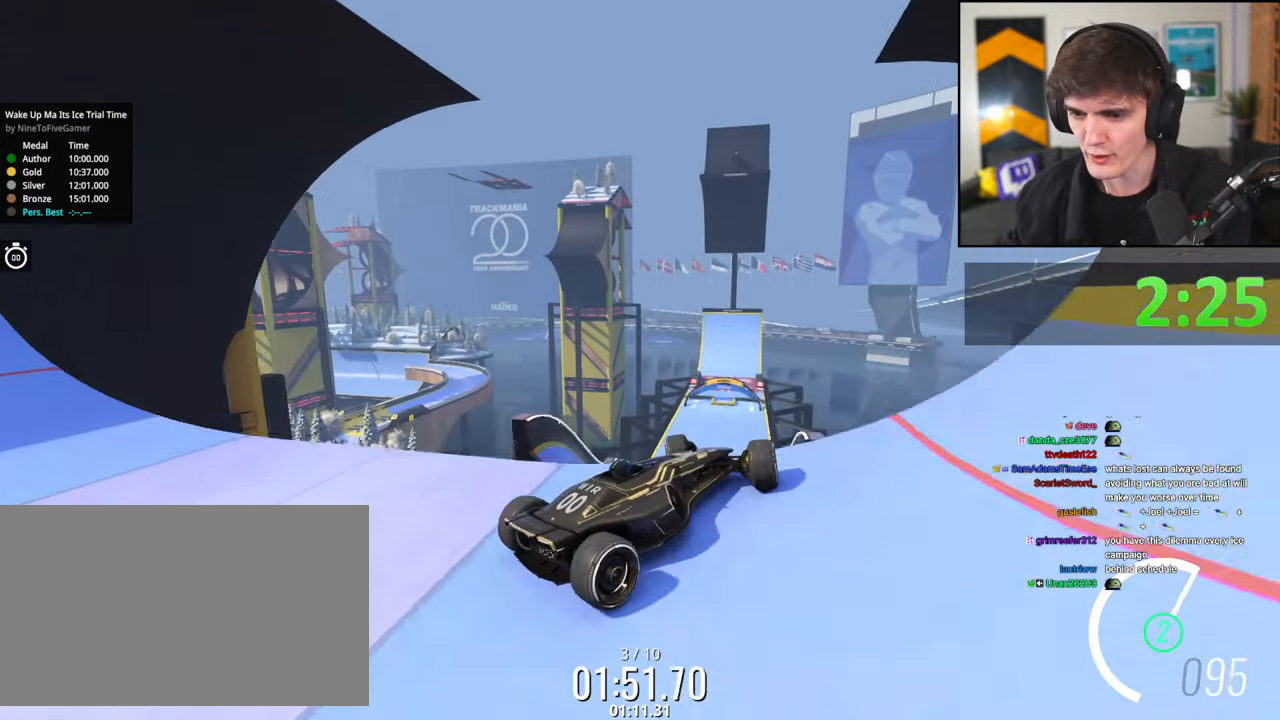
{"keys": ["left", "up"], "events": []}
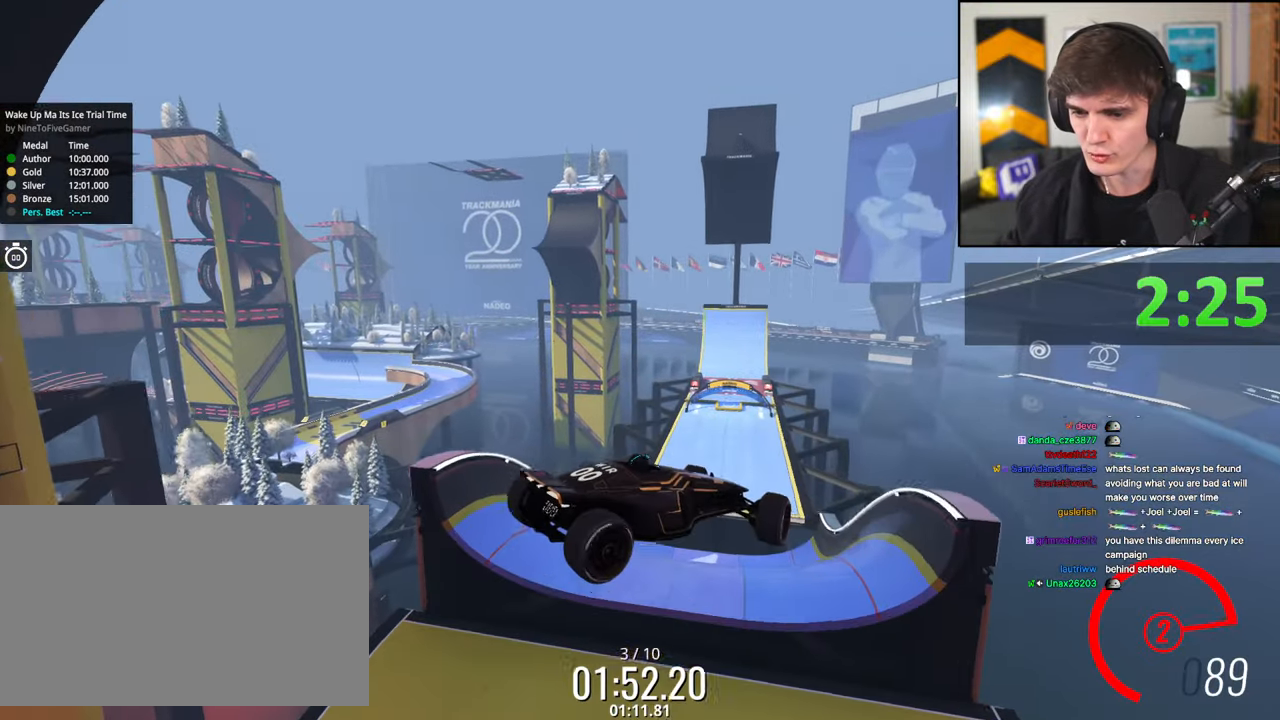
{"keys": ["left", "up"], "events": []}
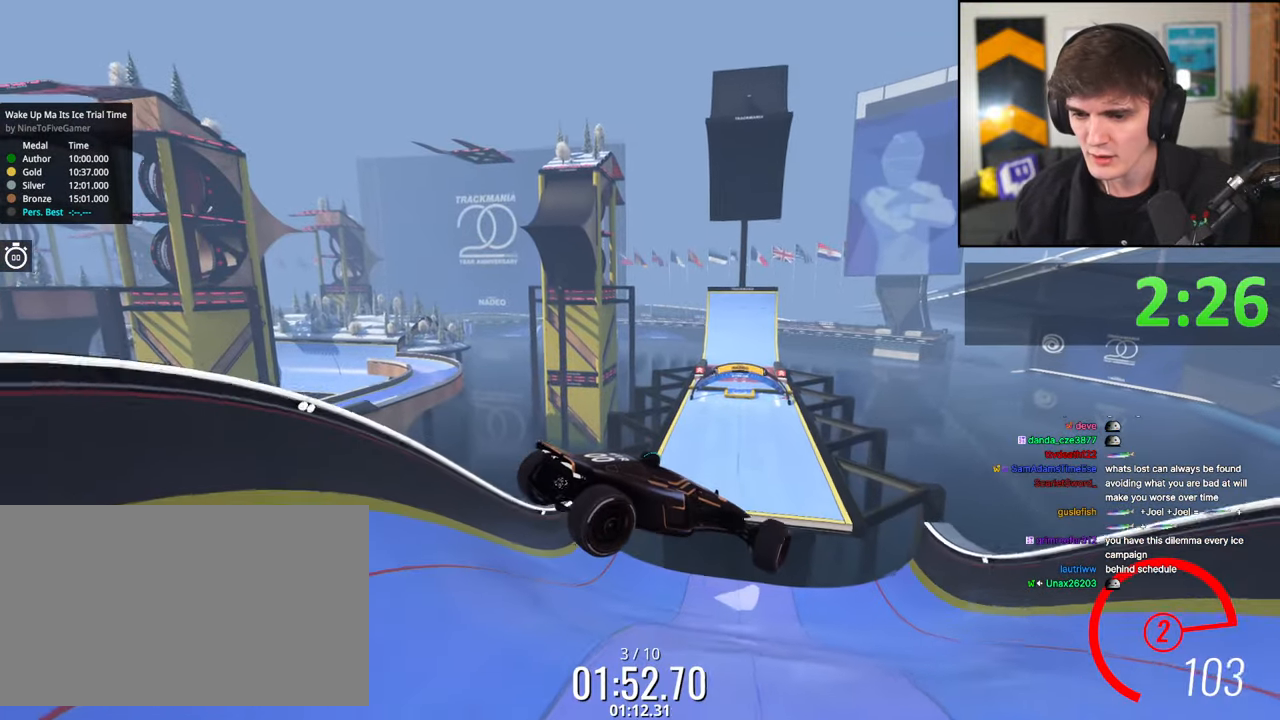
{"keys": ["left", "up"], "events": []}
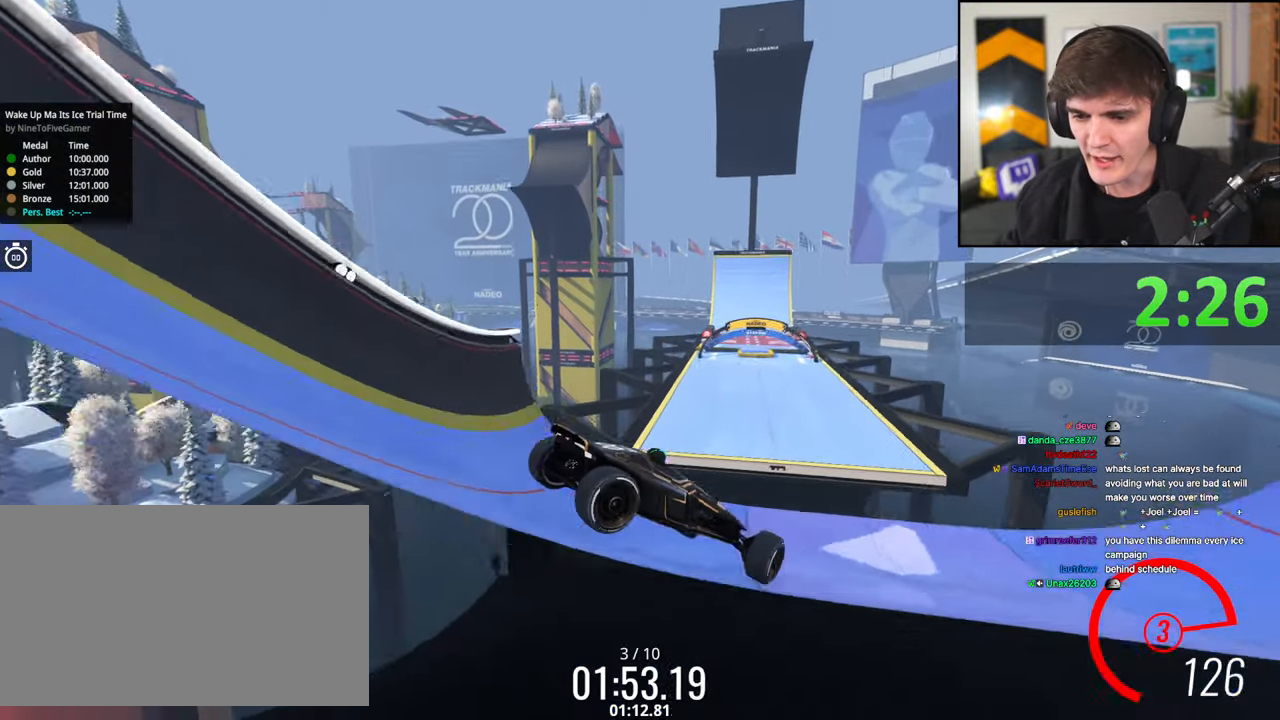
{"keys": ["right", "up"], "events": [[300, "left", "up"], [300, "right", "down"]]}
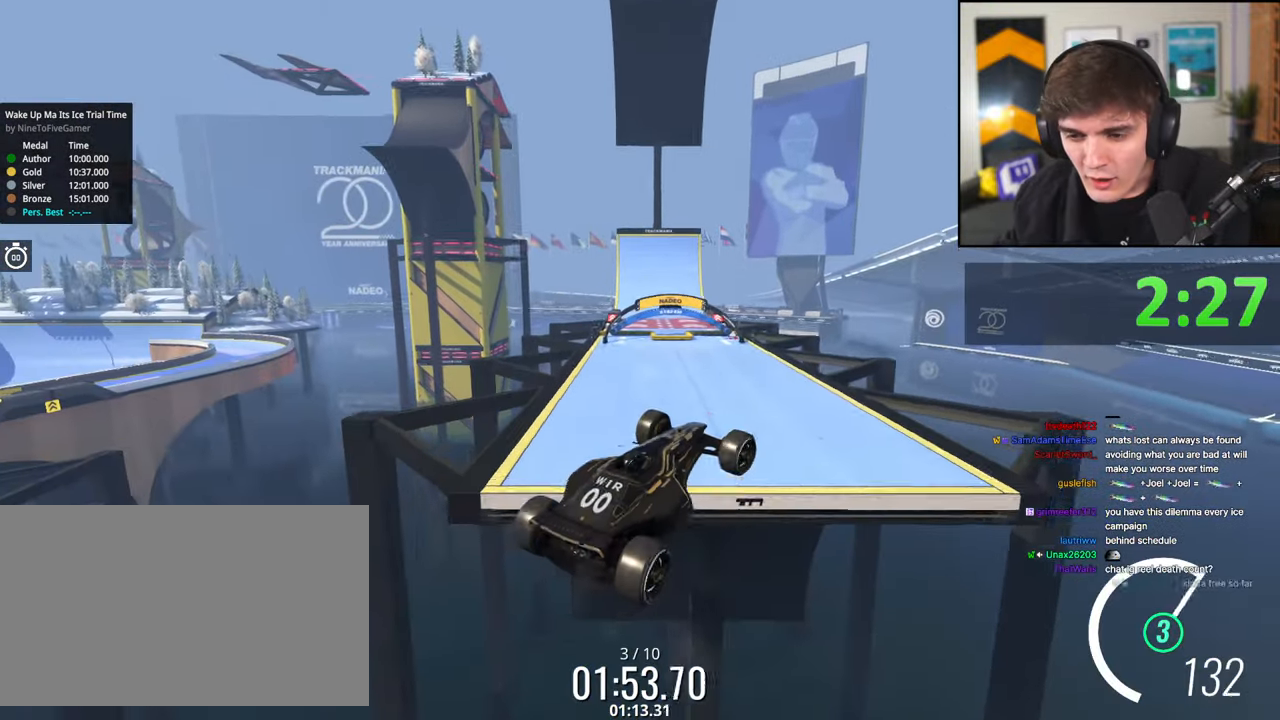
{"keys": ["left", "up"], "events": [[400, "right", "up"], [450, "left", "down"]]}
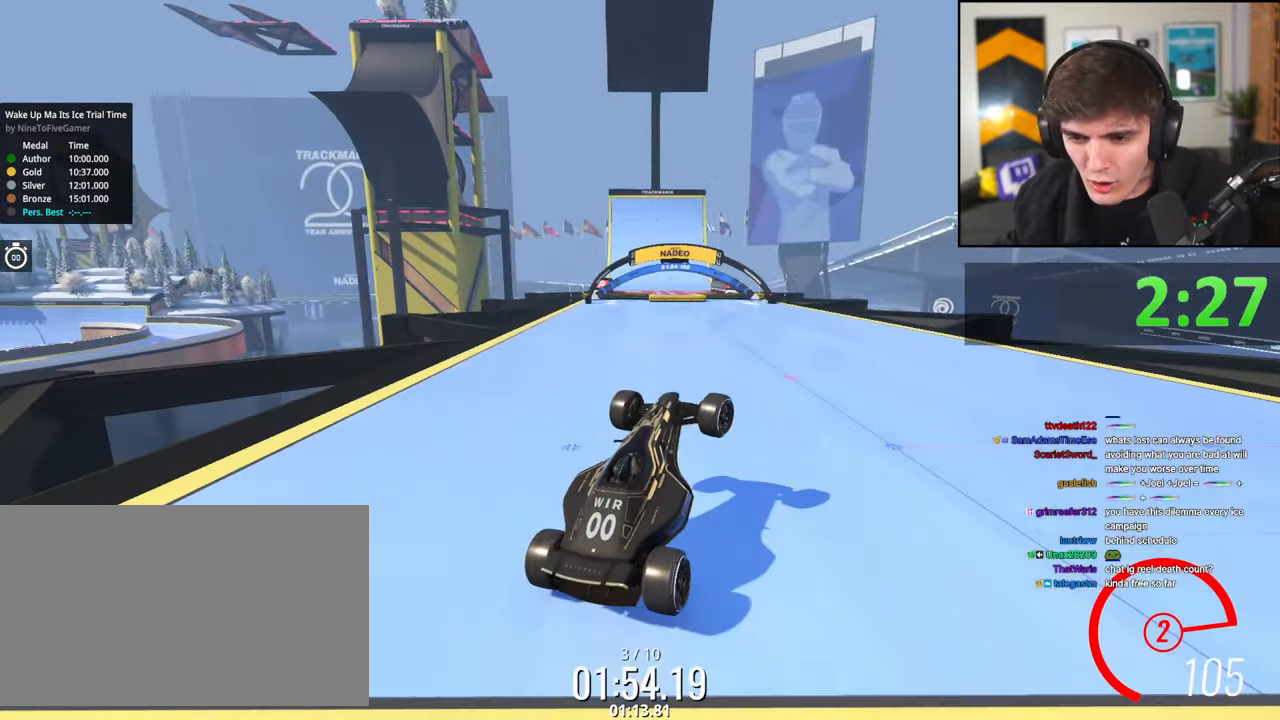
{"keys": ["up"], "events": [[317, "left", "up"]]}
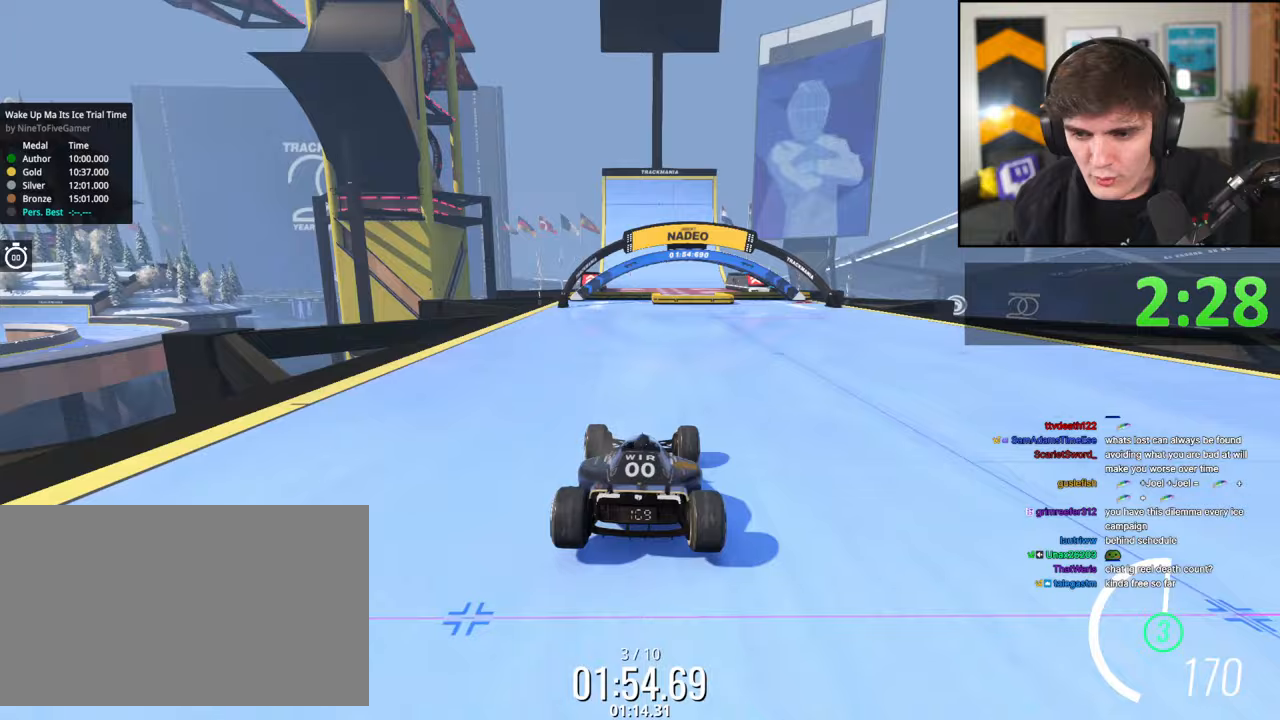
{"keys": ["right", "up"], "events": [[150, "right", "down"], [250, "right", "up"], [433, "right", "down"]]}
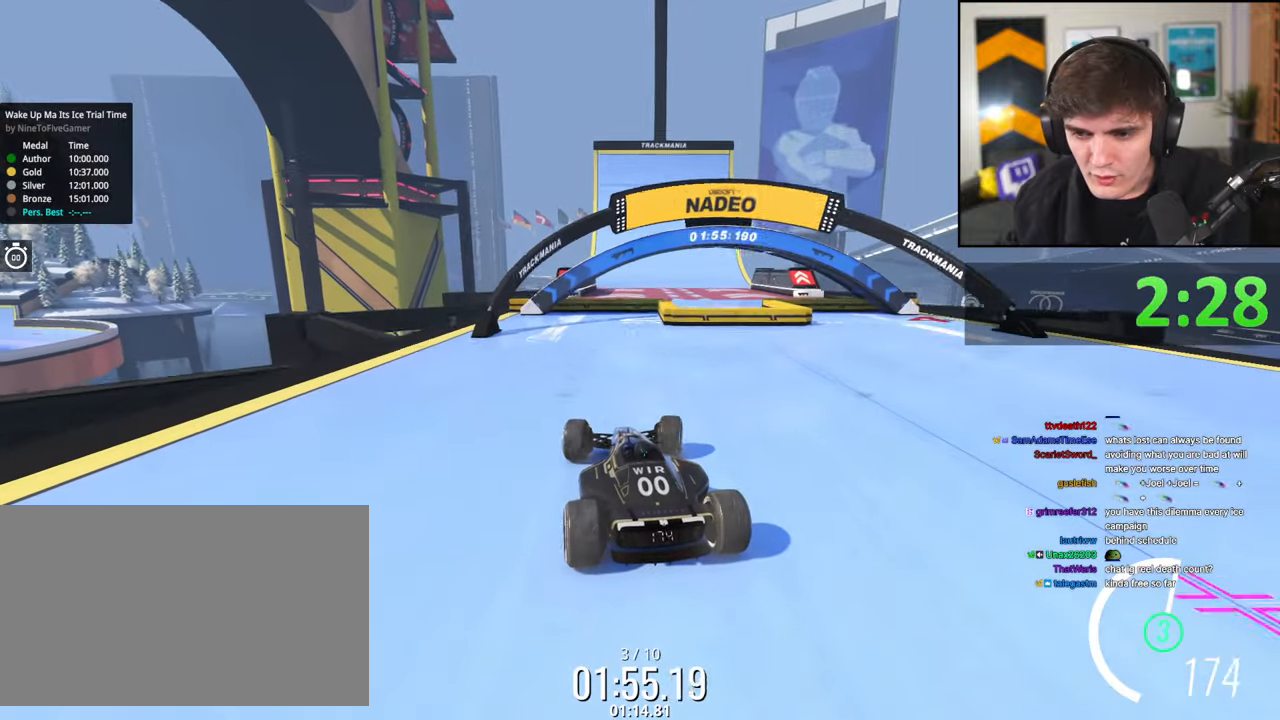
{"keys": ["left", "up"], "events": [[167, "right", "up"], [350, "left", "down"]]}
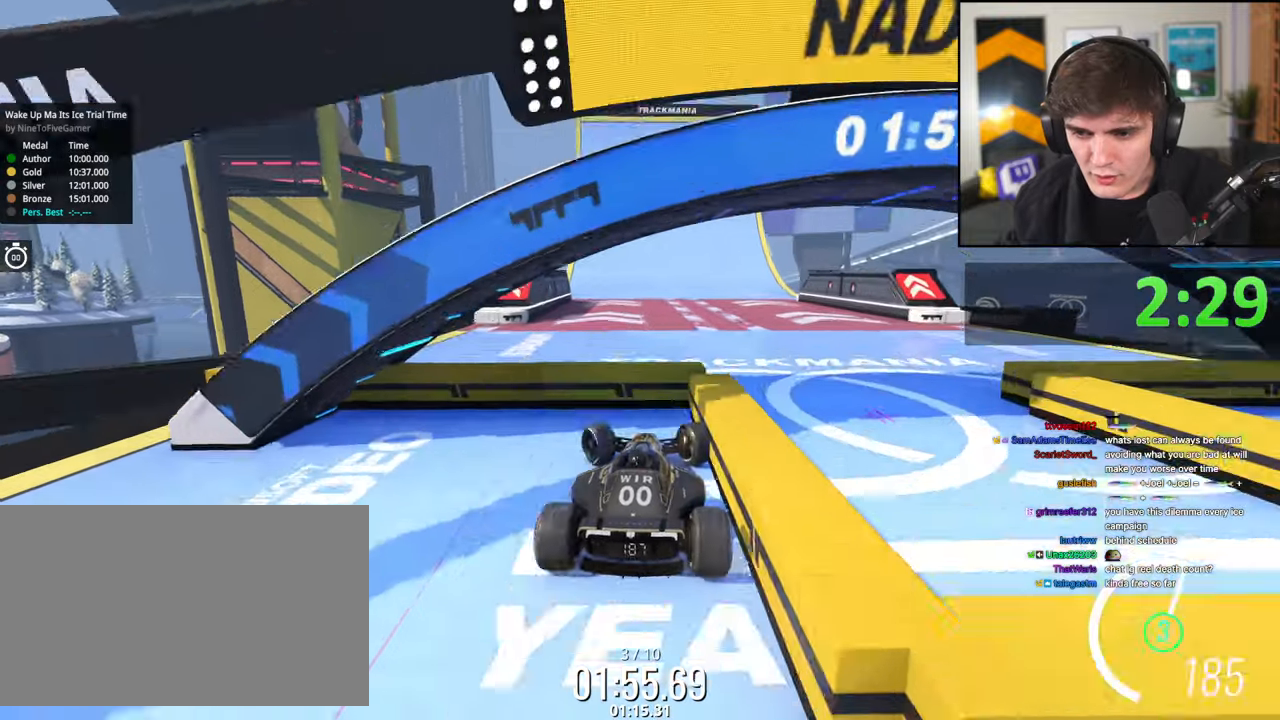
{"keys": ["up"], "events": [[233, "left", "up"]]}
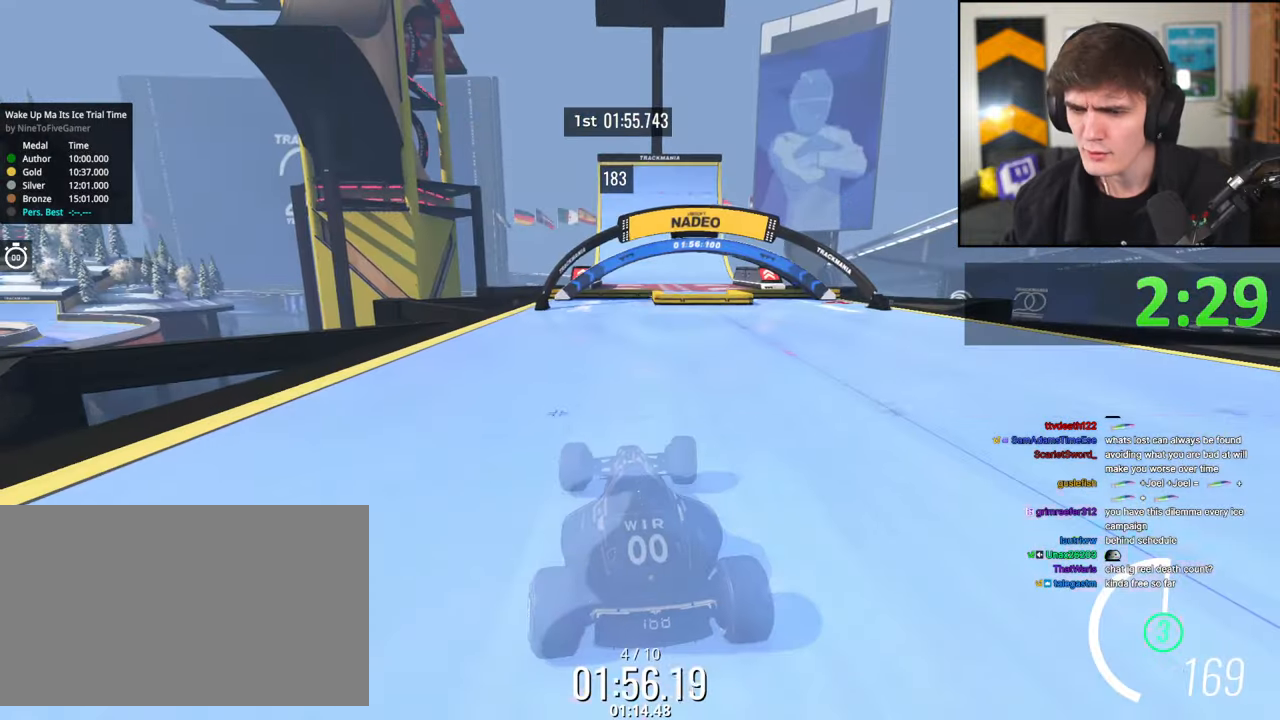
{"keys": ["up"], "events": []}
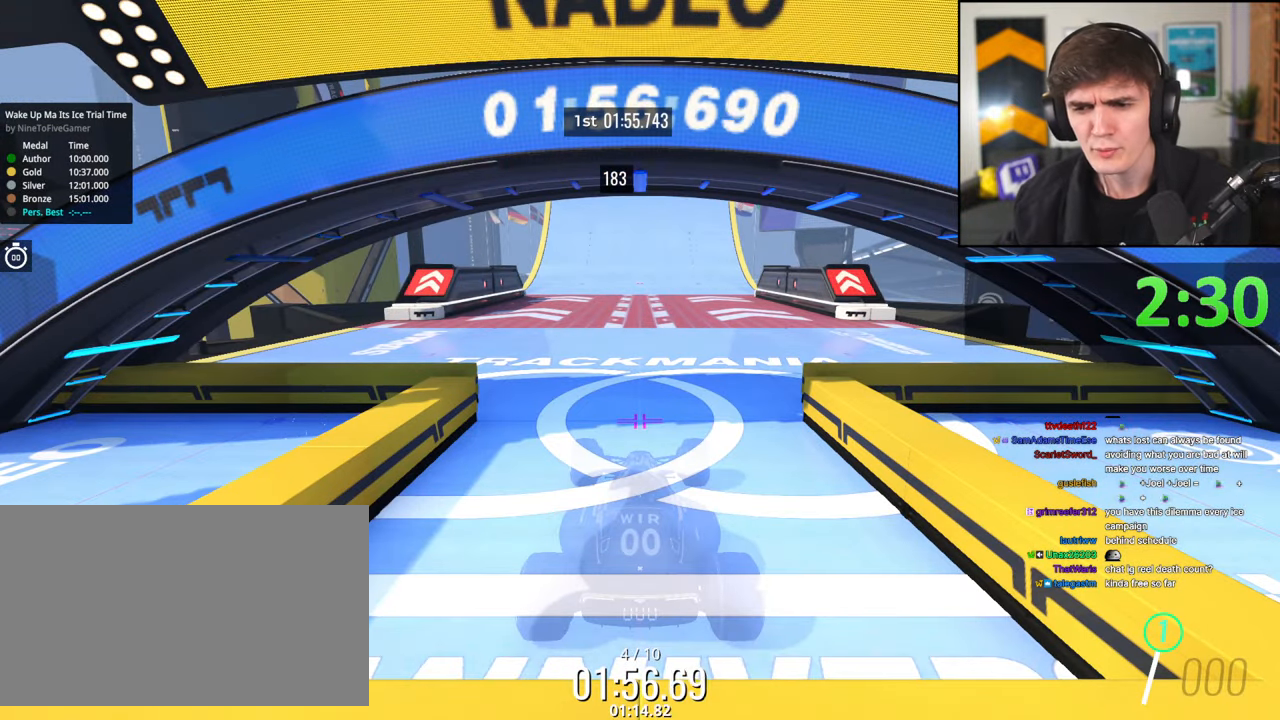
{"keys": ["up"], "events": []}
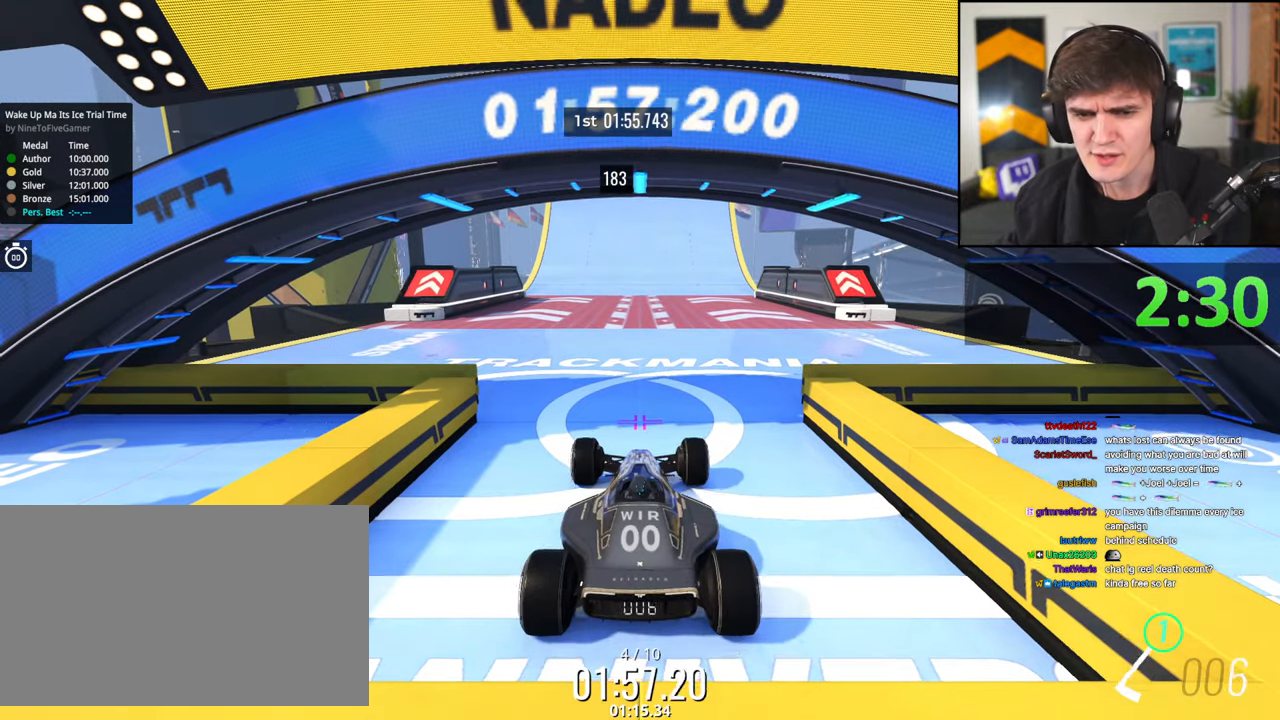
{"keys": ["up"], "events": []}
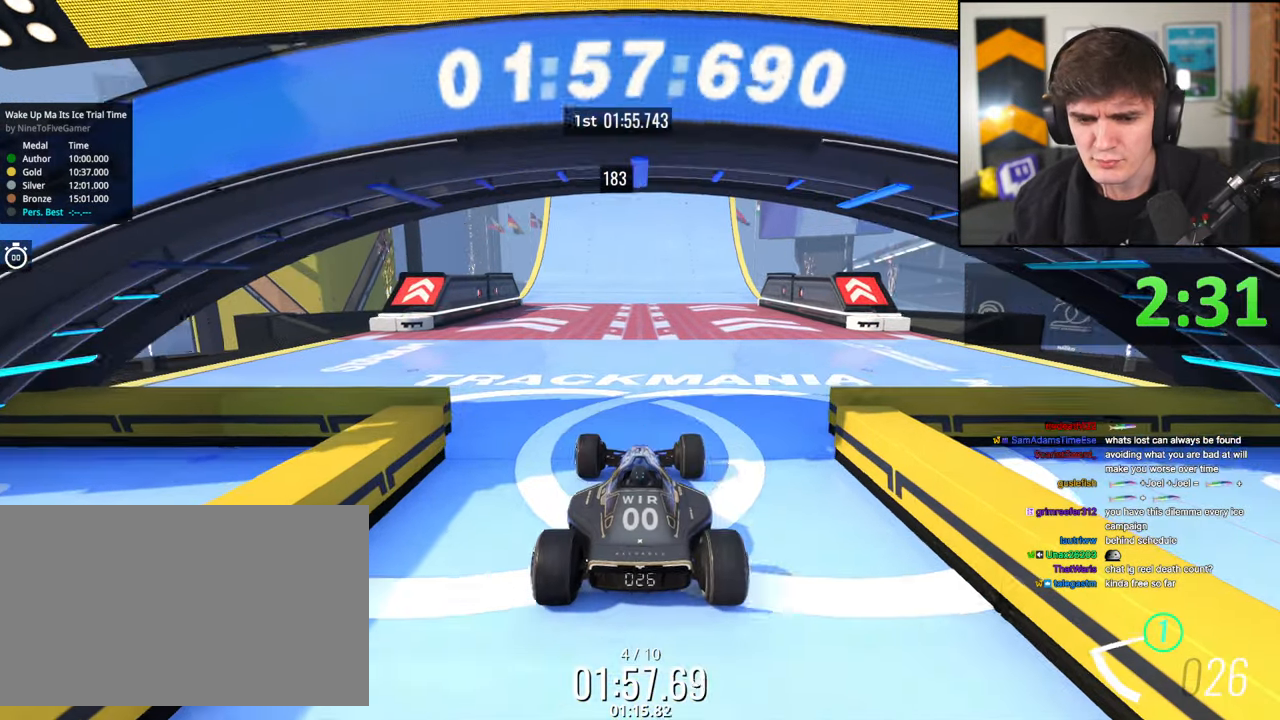
{"keys": ["up"], "events": []}
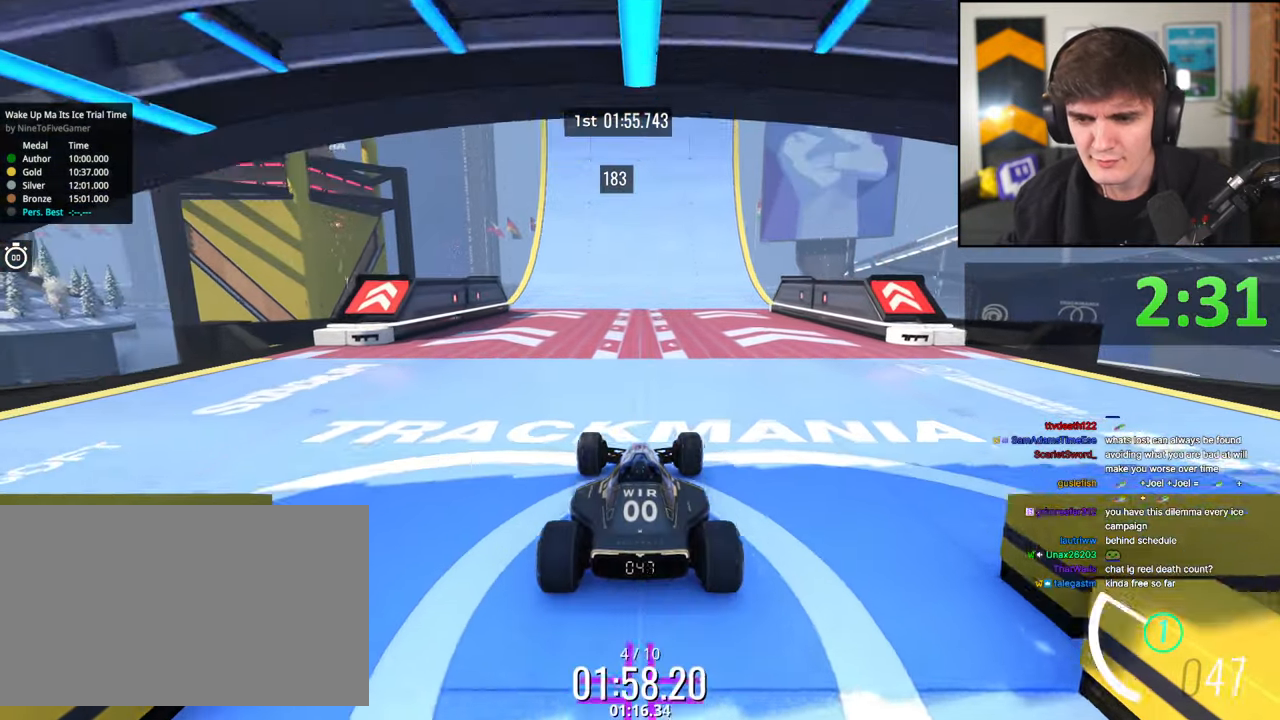
{"keys": ["up"], "events": []}
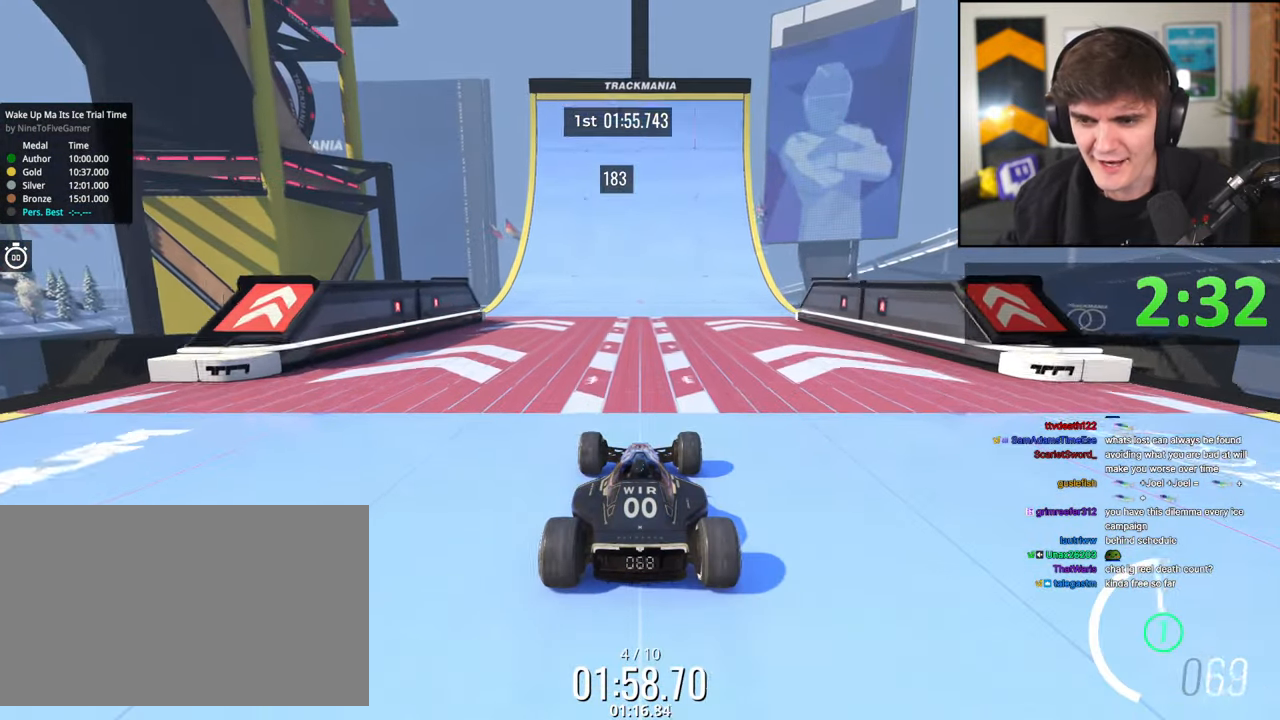
{"keys": ["up"], "events": []}
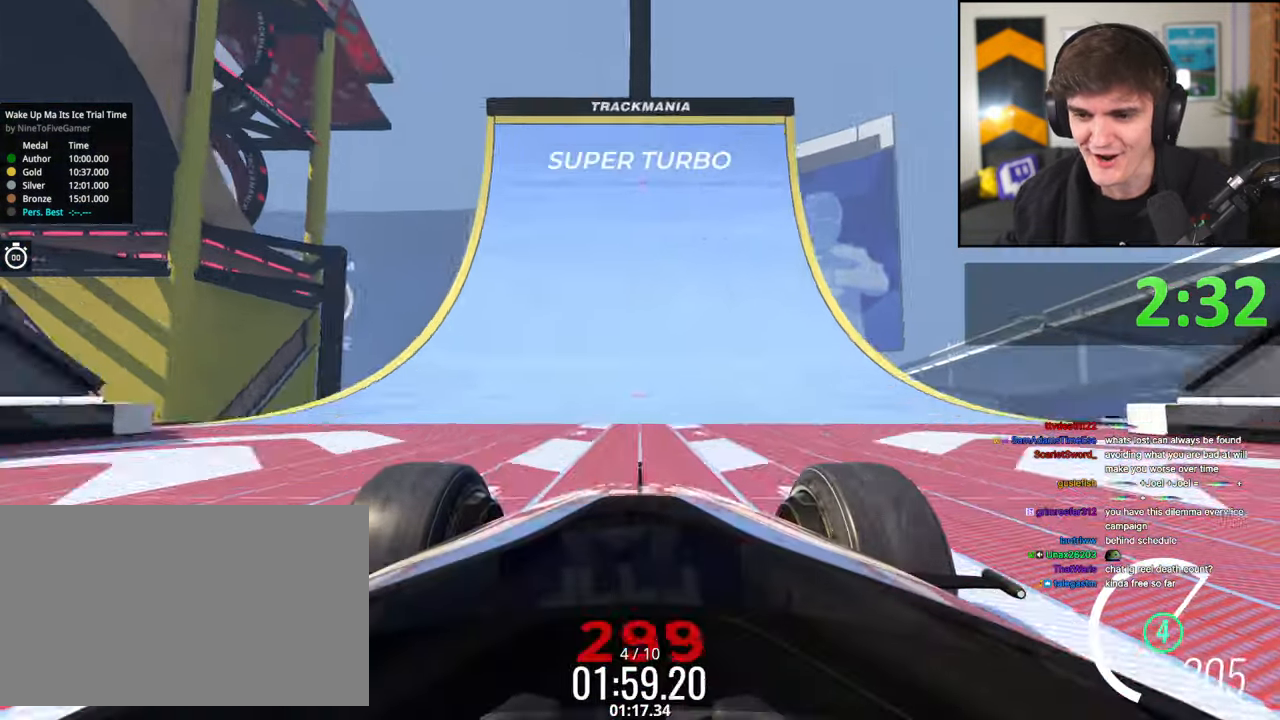
{"keys": ["up"], "events": []}
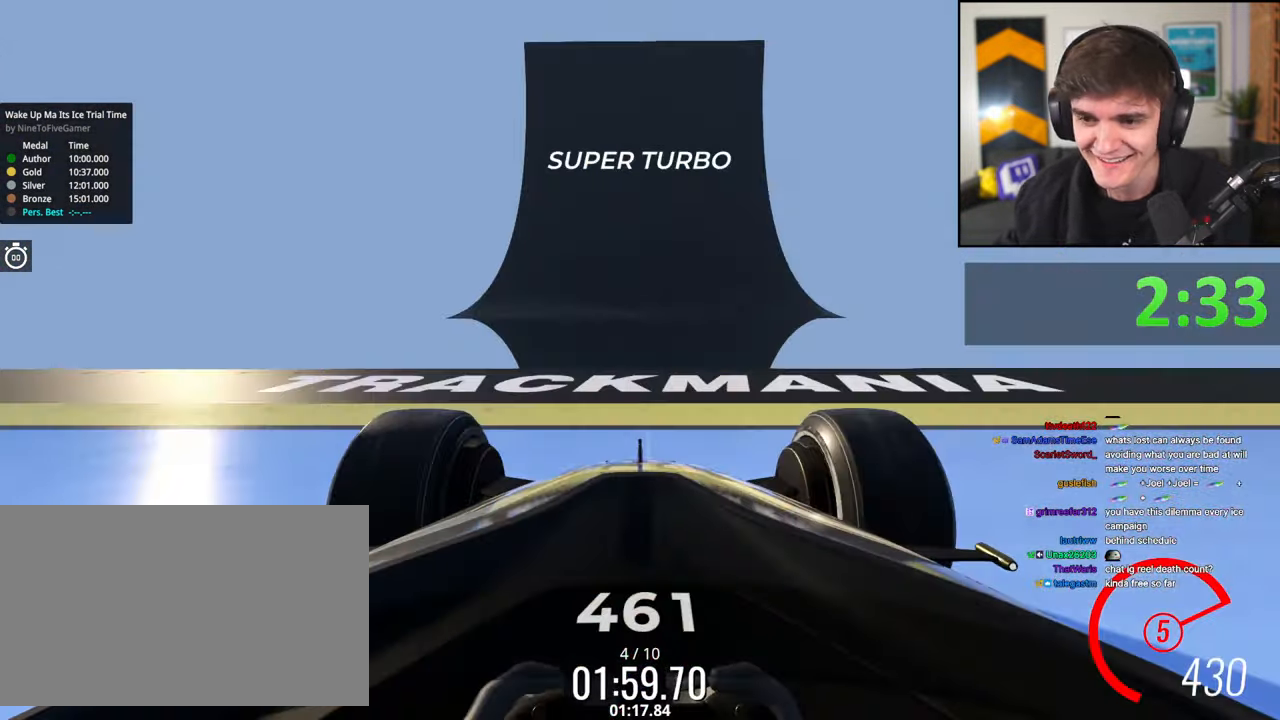
{"keys": ["up"], "events": []}
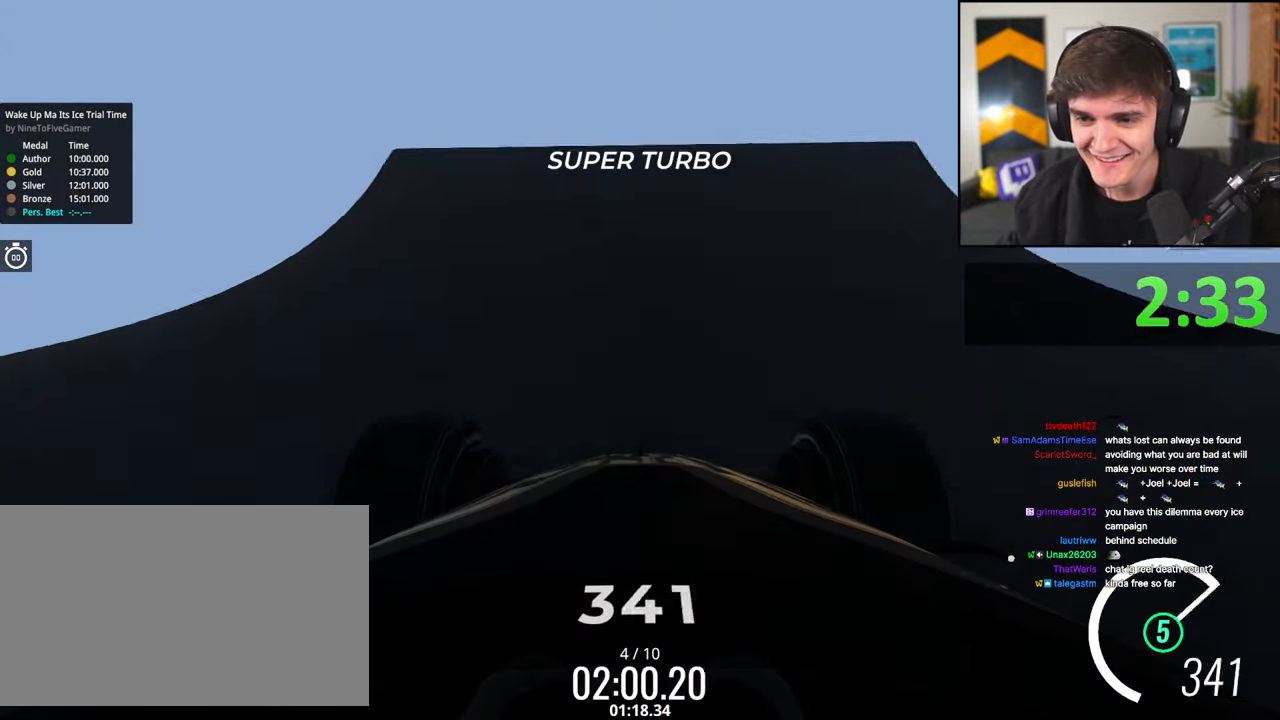
{"keys": ["up"], "events": []}
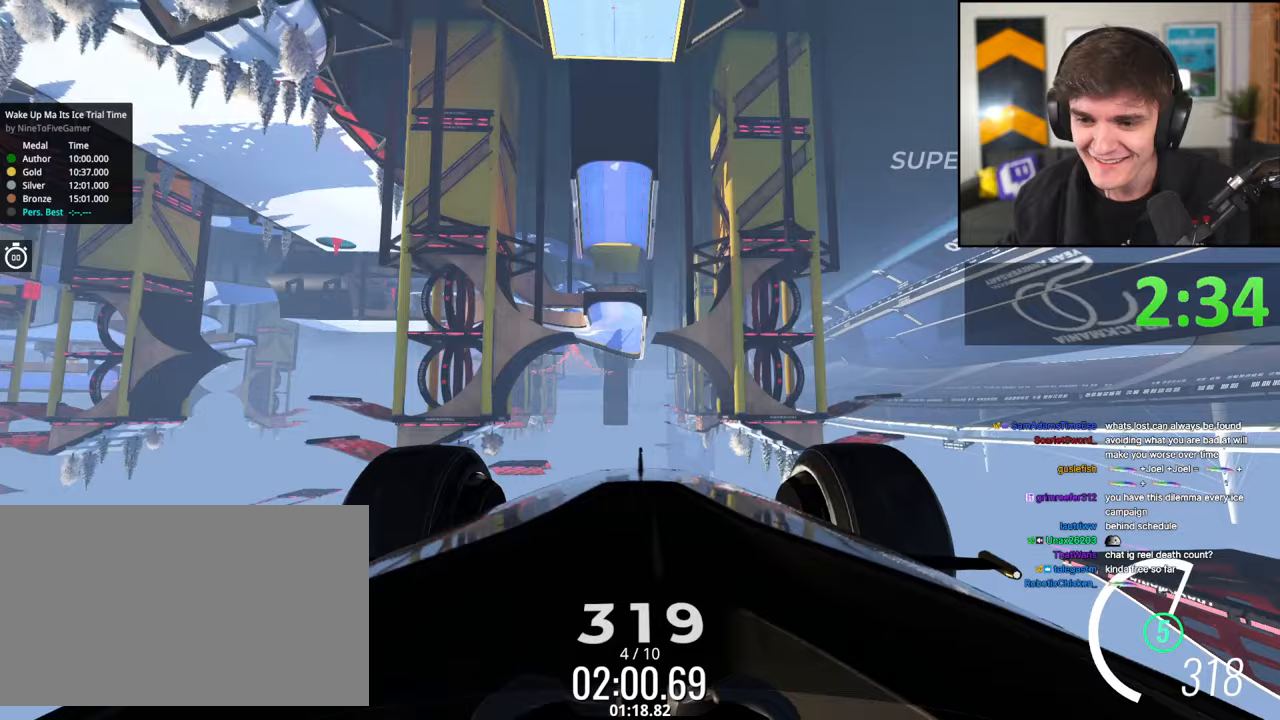
{"keys": ["left", "up"], "events": [[150, "left", "down"]]}
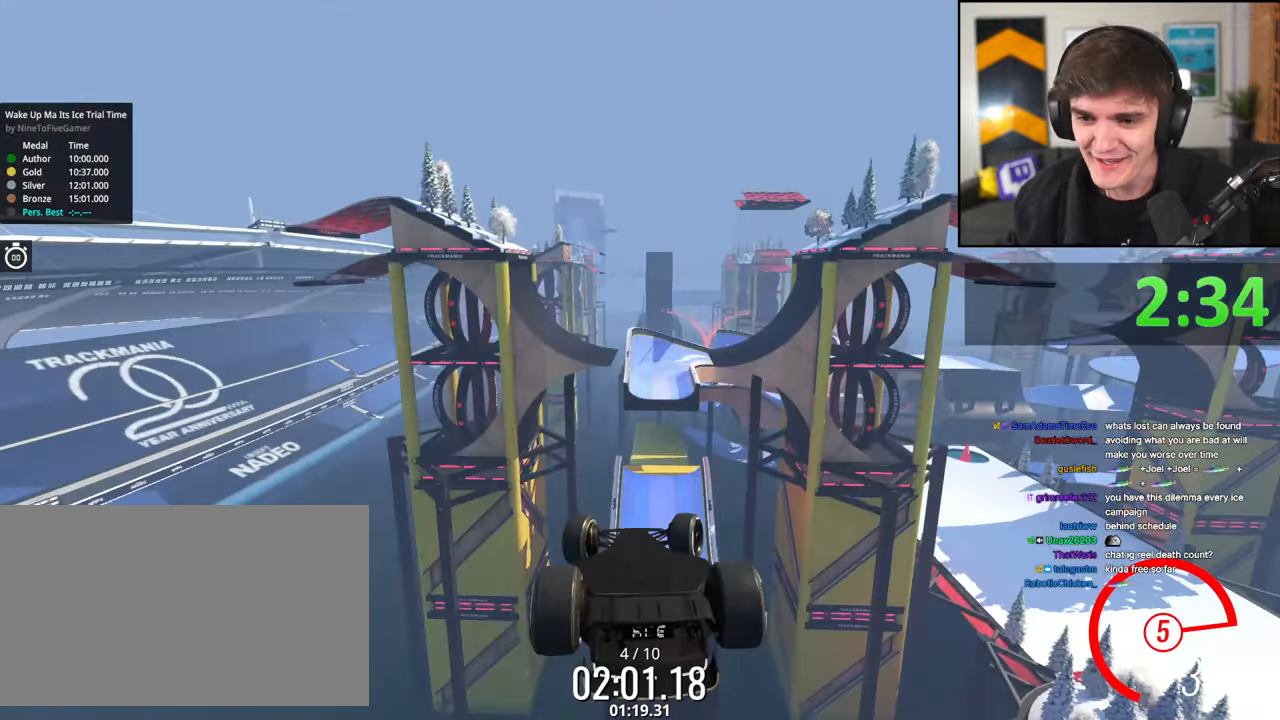
{"keys": ["left", "up"], "events": []}
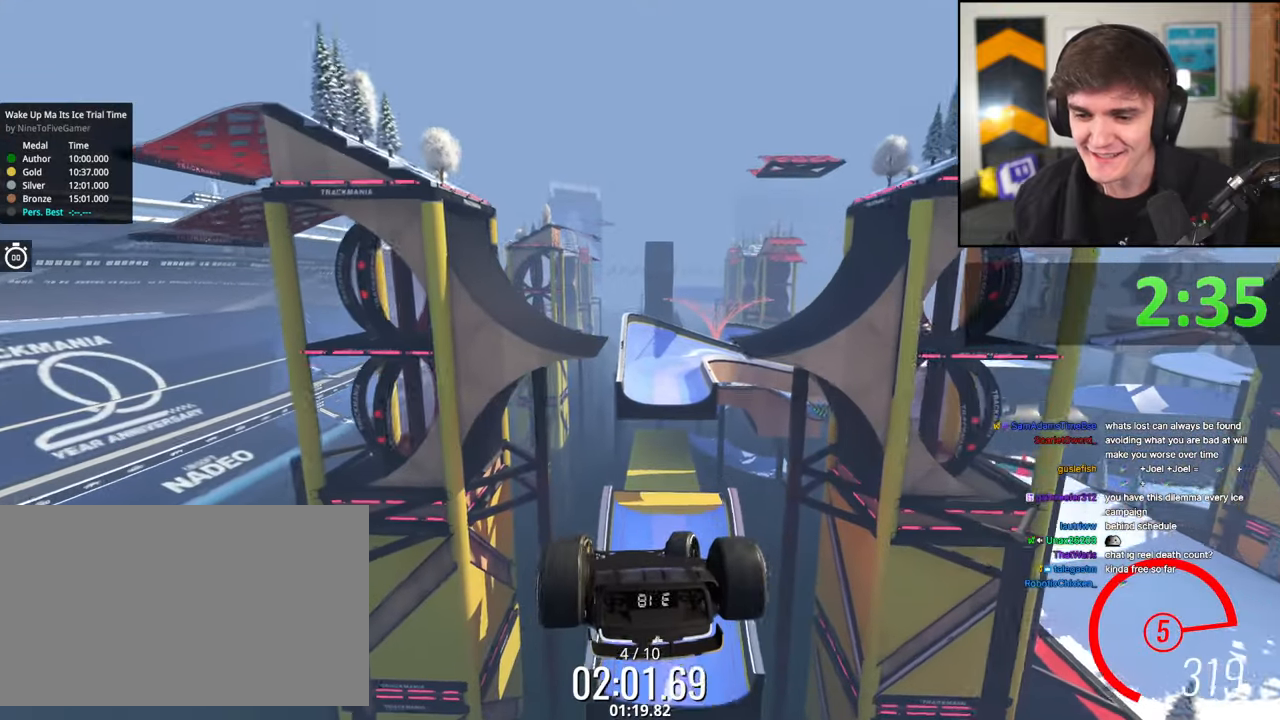
{"keys": ["up"], "events": [[50, "left", "up"]]}
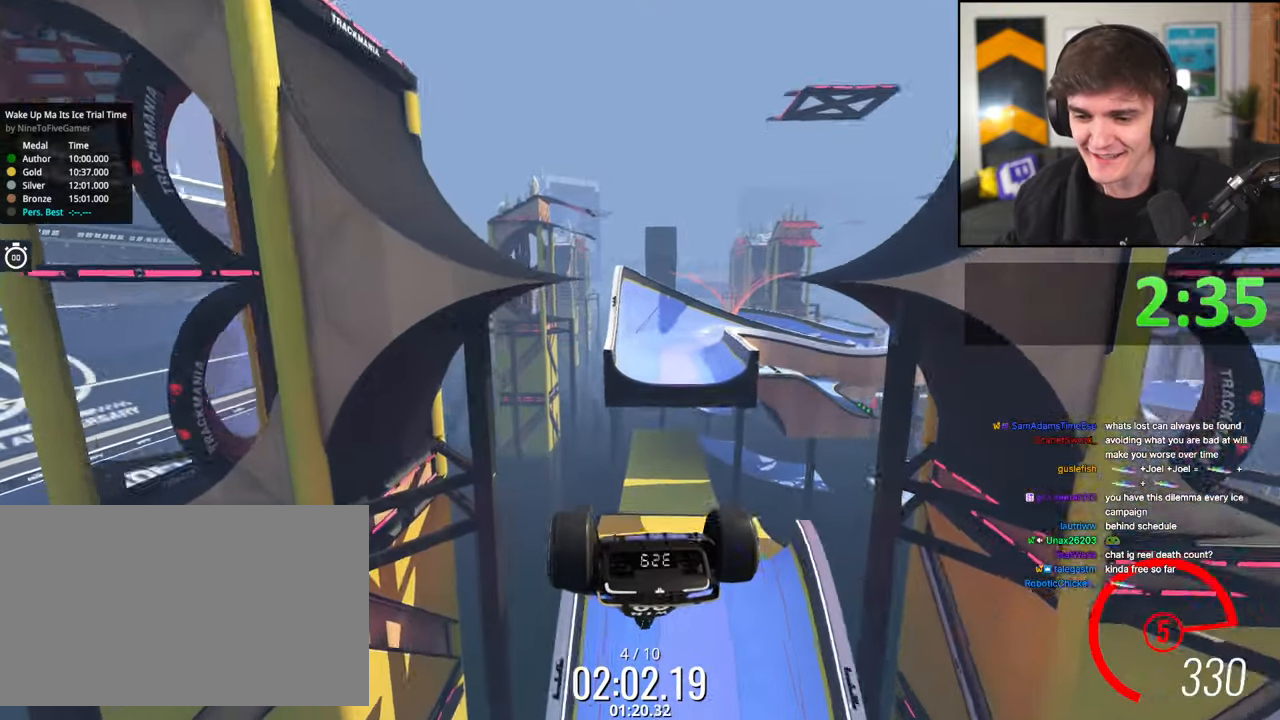
{"keys": ["up"], "events": []}
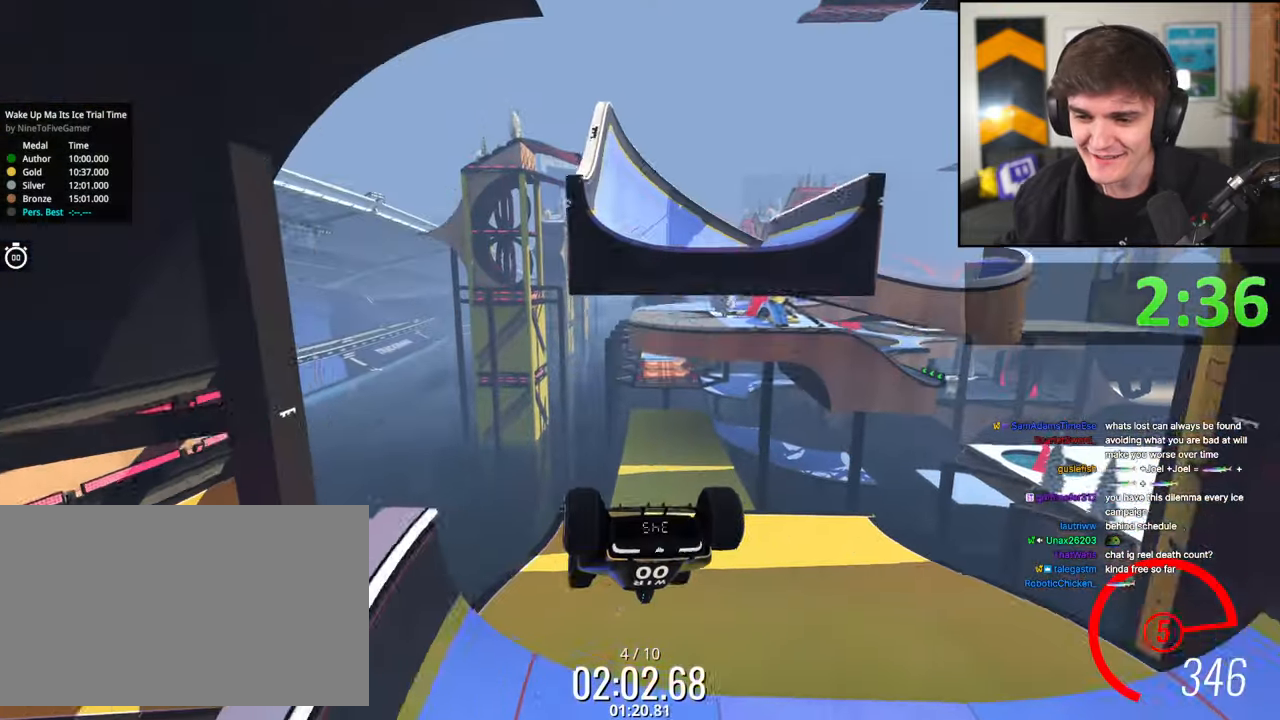
{"keys": ["up"], "events": []}
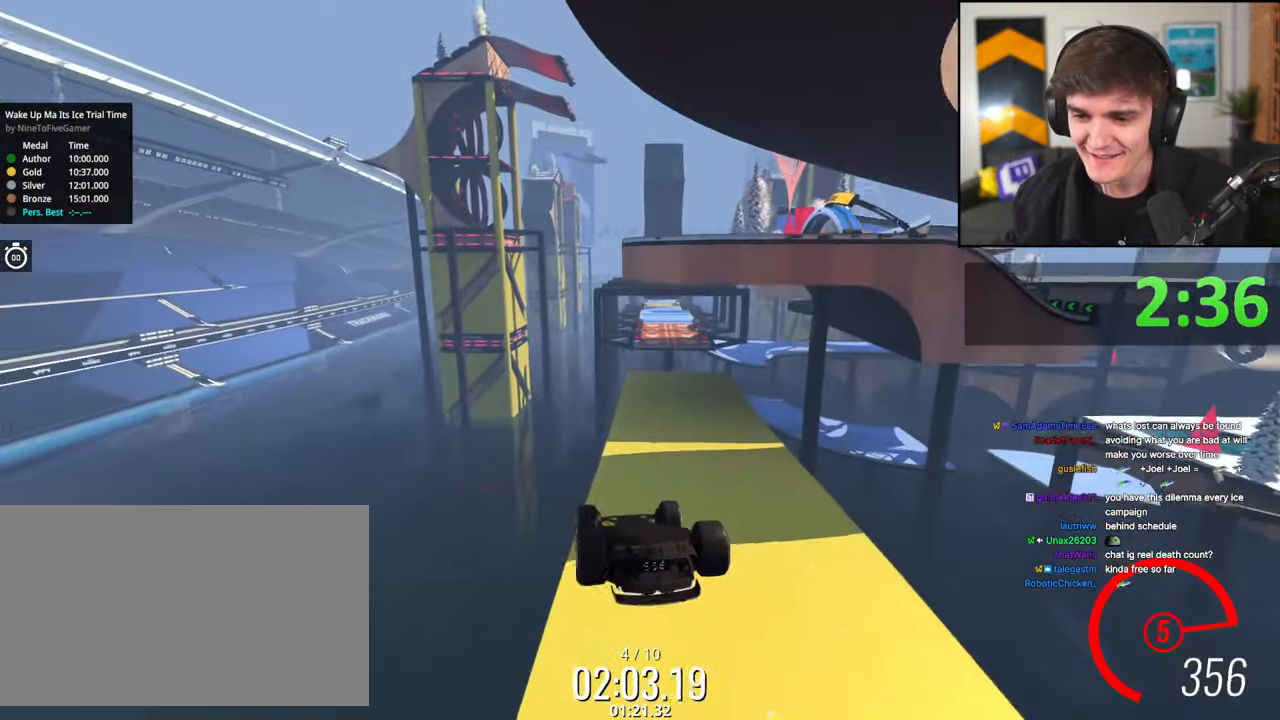
{"keys": ["up"], "events": []}
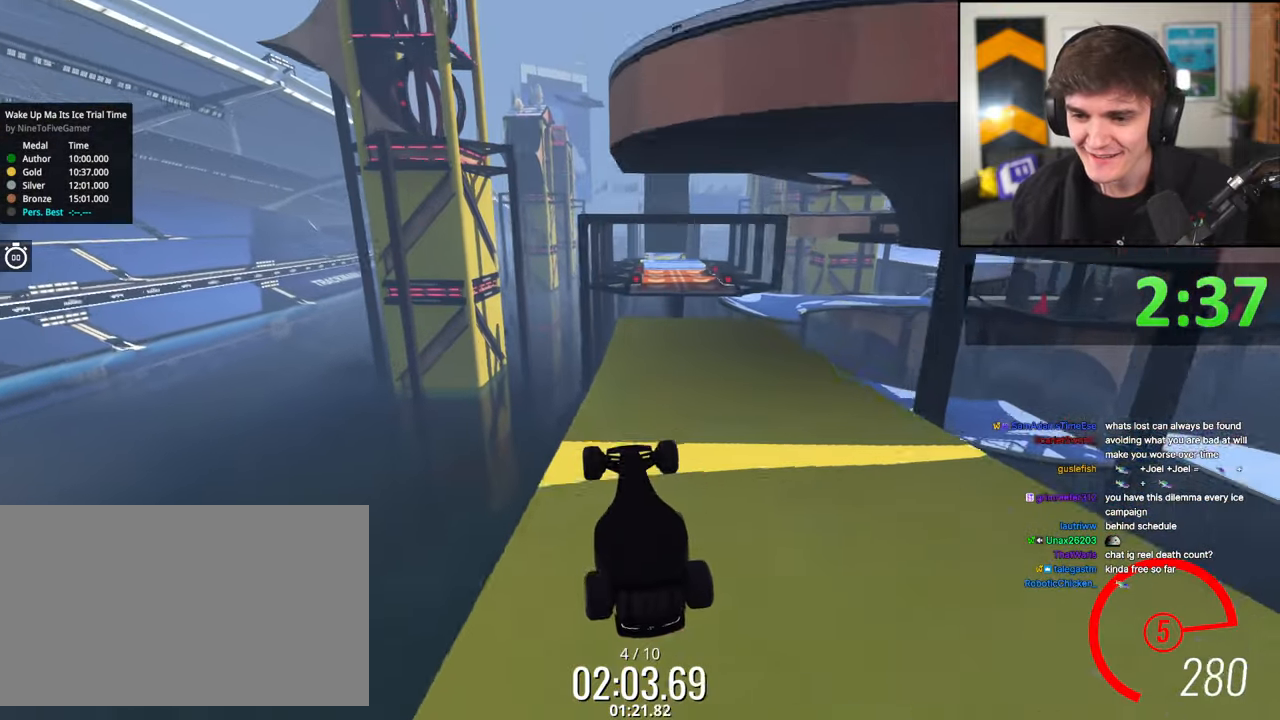
{"keys": ["up"], "events": []}
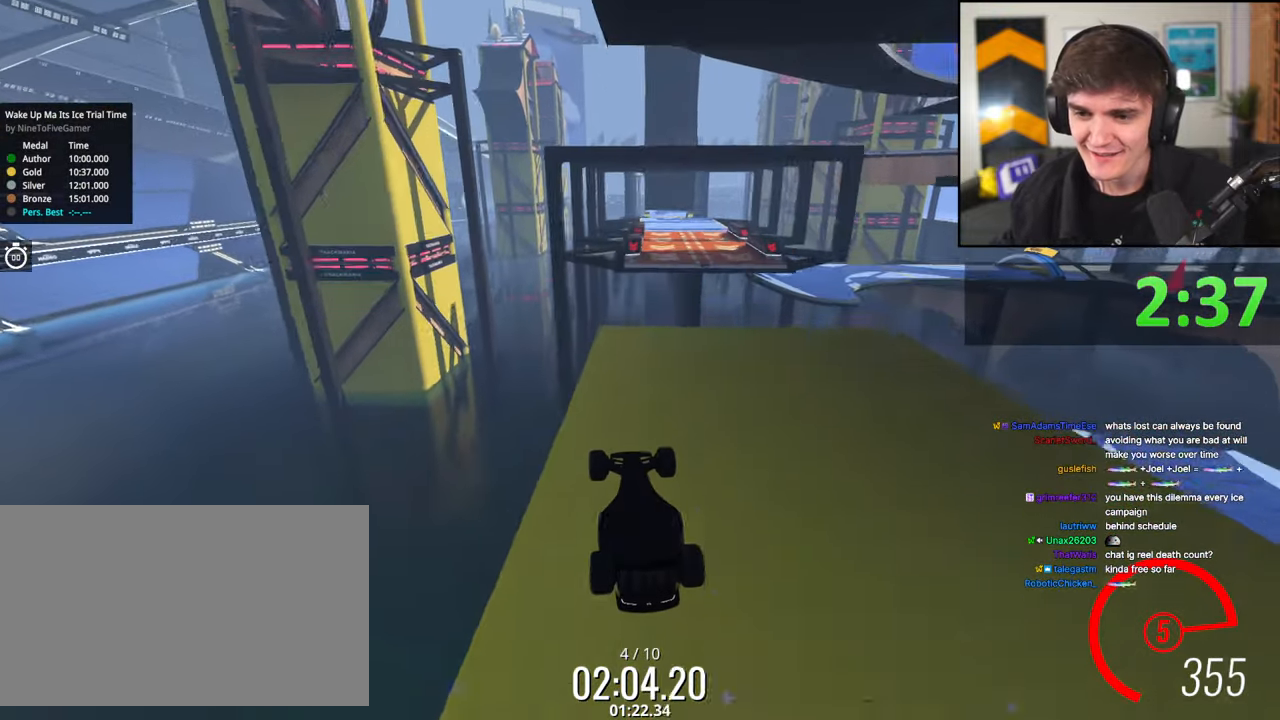
{"keys": ["right", "up"], "events": [[83, "right", "down"]]}
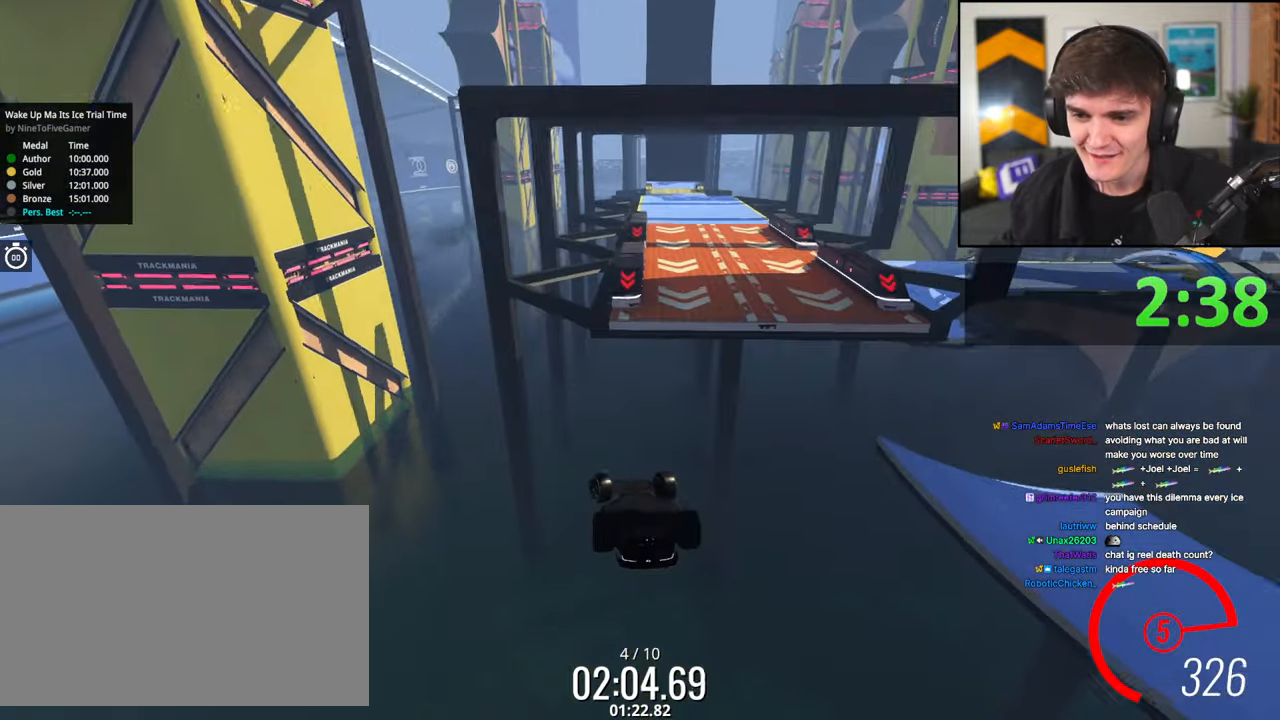
{"keys": ["right", "up"], "events": []}
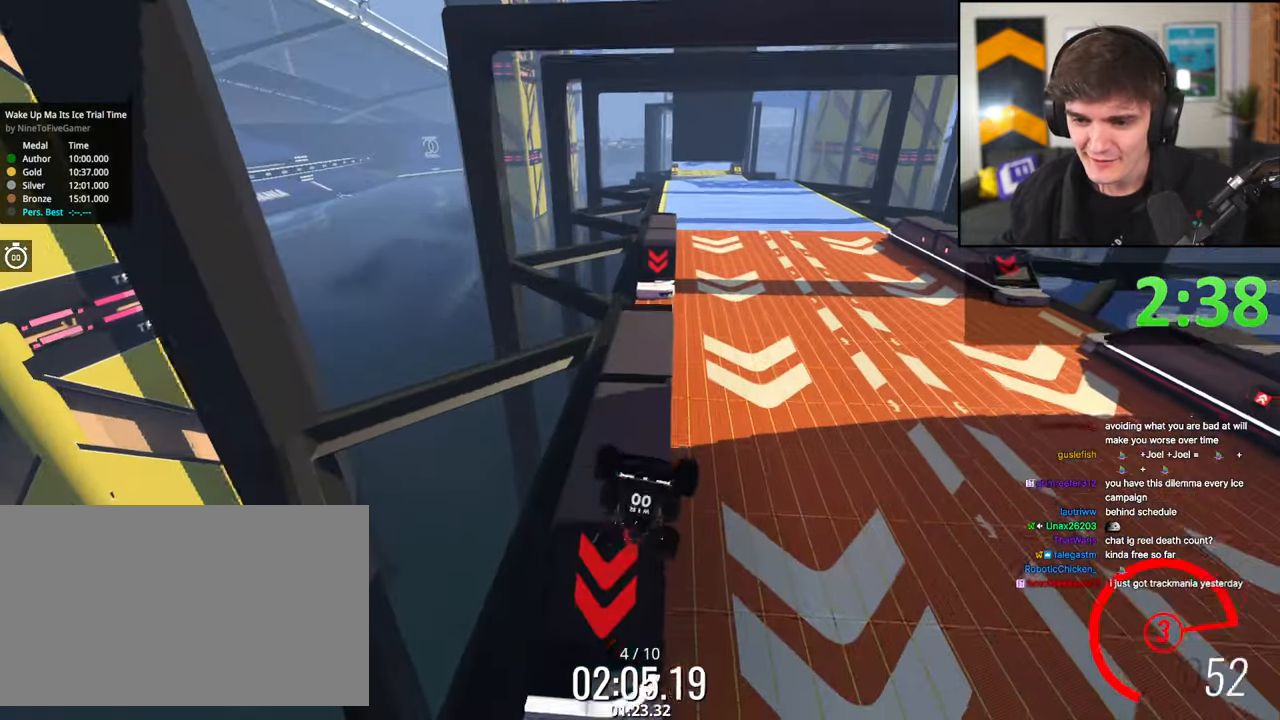
{"keys": ["up"], "events": [[383, "right", "up"]]}
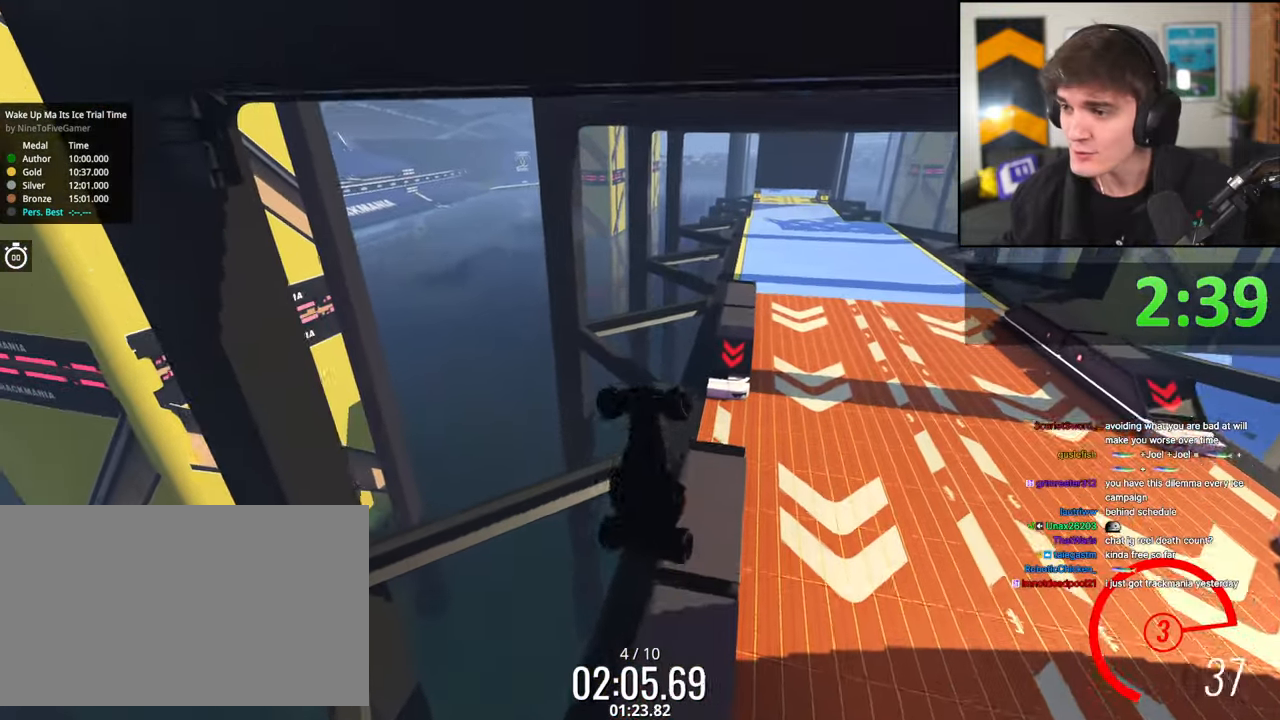
{"keys": ["up"], "events": []}